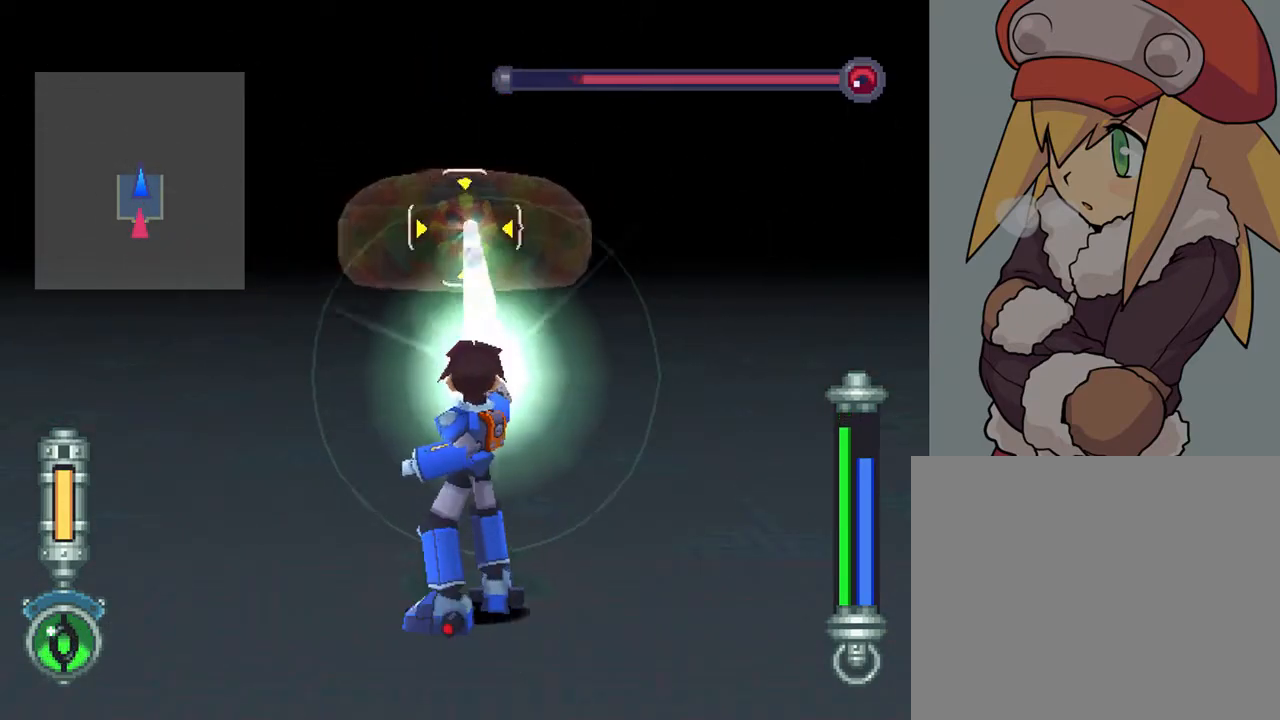
Gameplay with a controller (PlayStation layout); each line is a JSON object with the inputs held at the frame after it. "events" lists button and stick changes between this image and that frame as [ms after this image, input, new state], when the widget could be followed in between. Not read: L3 R3.
{"buttons": ["TRIANGLE", "R2"], "left_stick": "center", "right_stick": "center", "events": []}
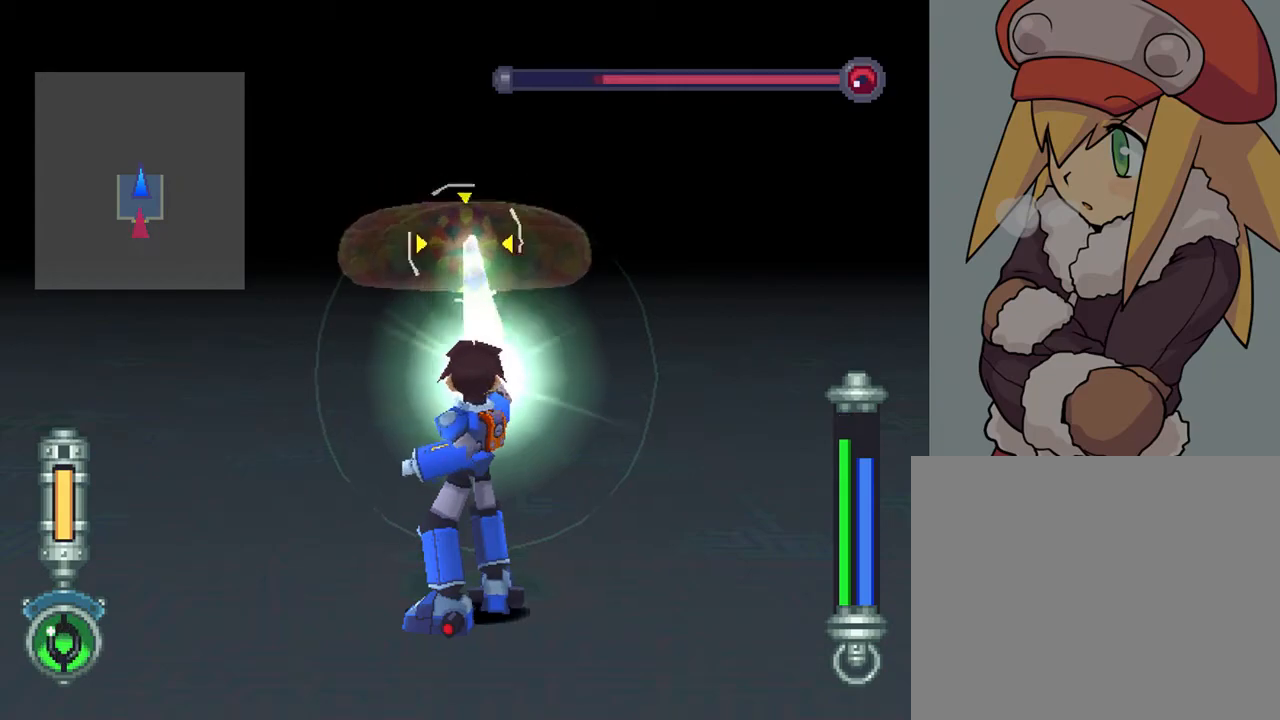
{"buttons": ["TRIANGLE", "R2"], "left_stick": "center", "right_stick": "center", "events": []}
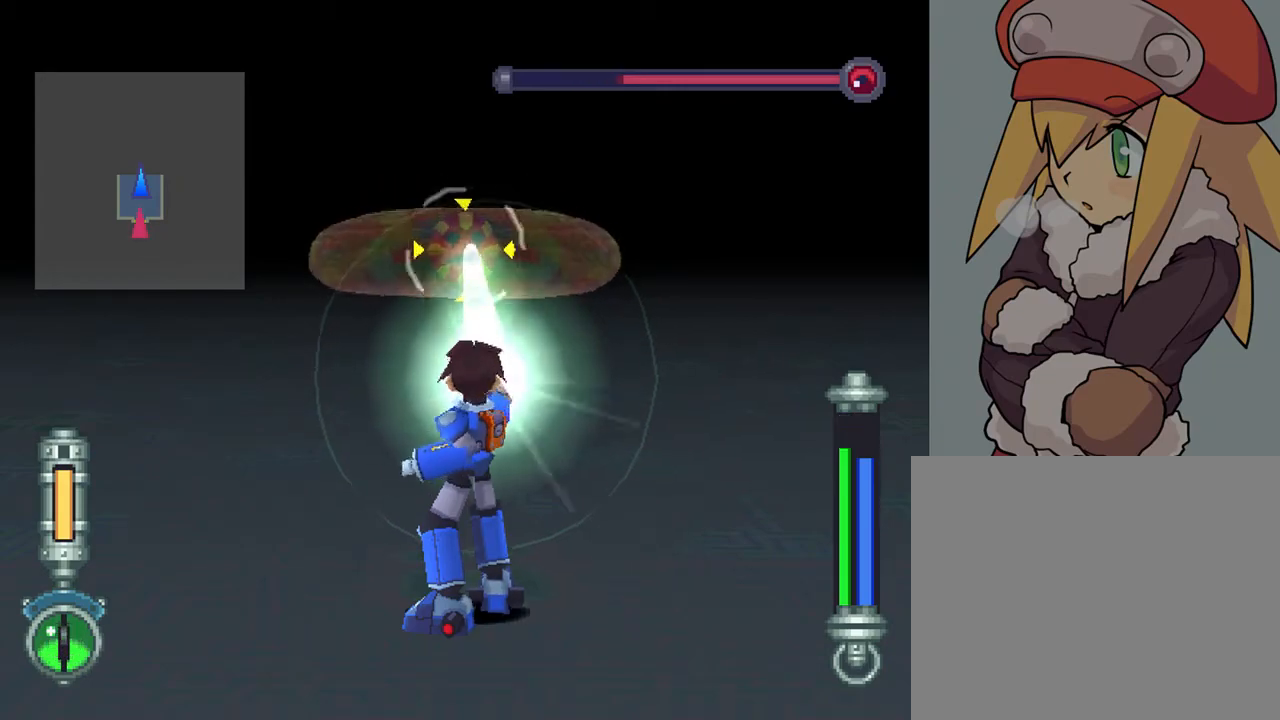
{"buttons": ["TRIANGLE", "R2"], "left_stick": "center", "right_stick": "center", "events": []}
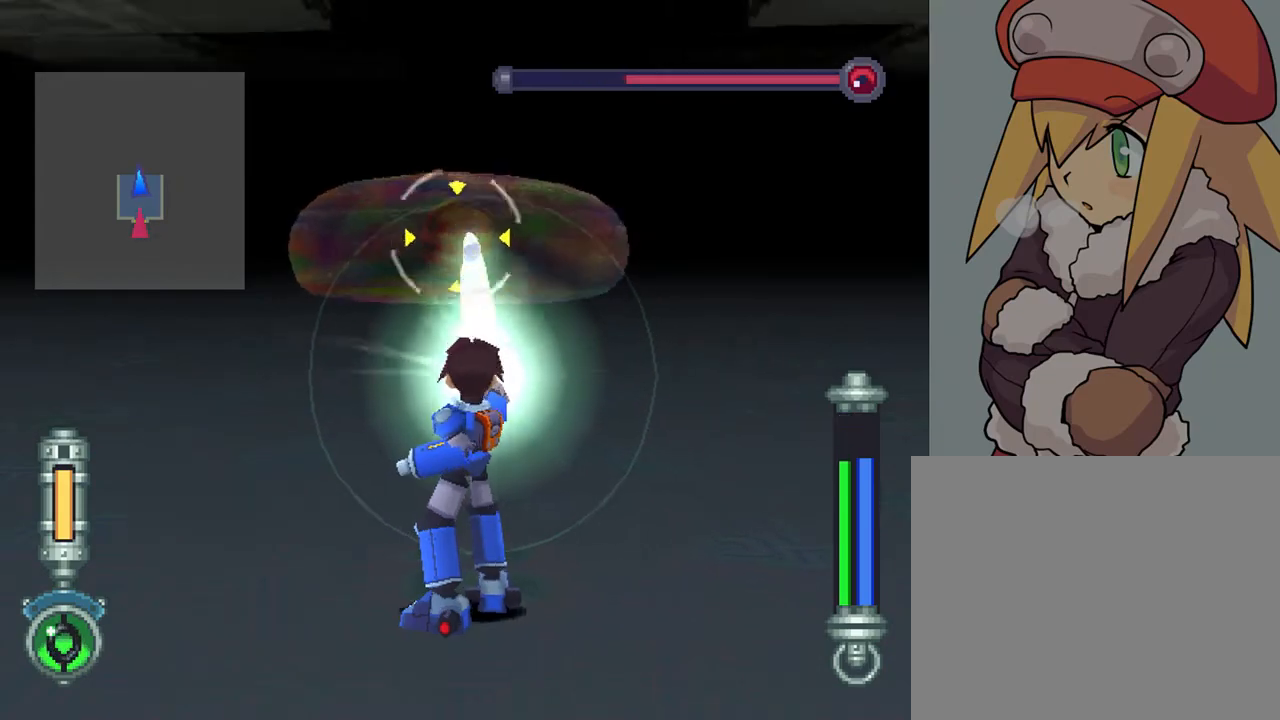
{"buttons": [], "left_stick": "center", "right_stick": "center", "events": [[100, "R2", "up"], [100, "TRIANGLE", "up"]]}
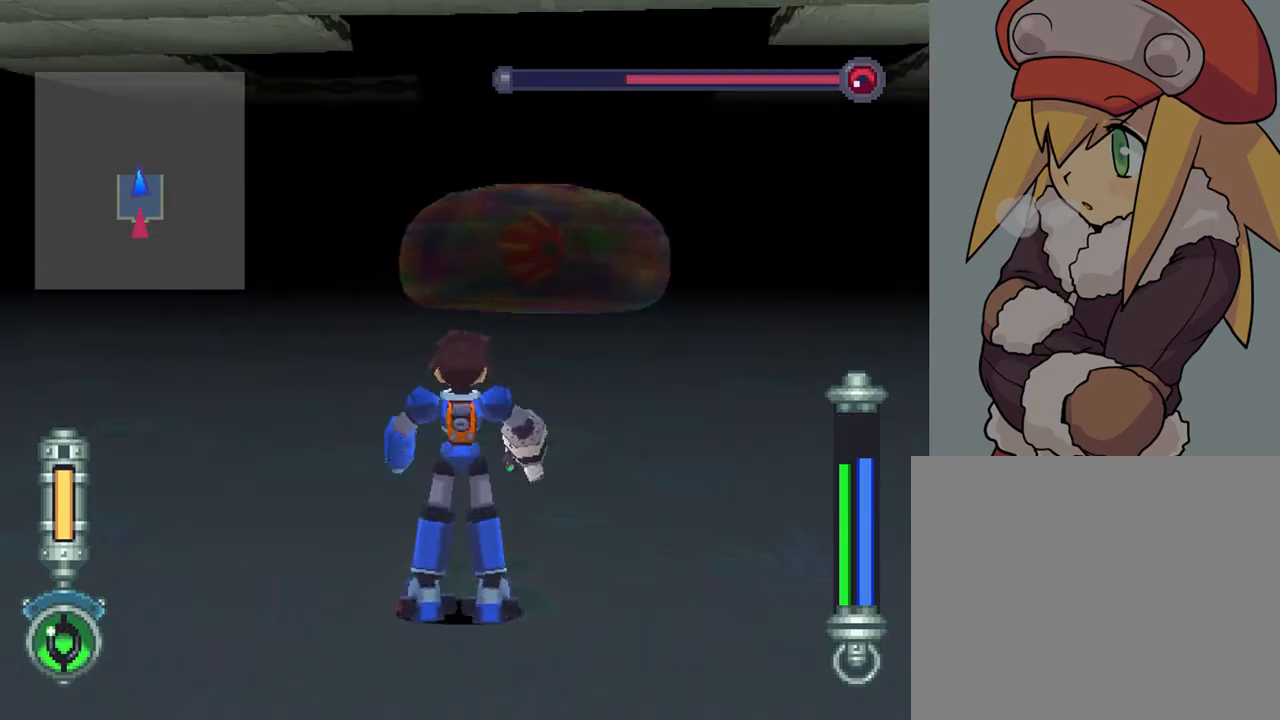
{"buttons": ["DPAD_UP", "DPAD_RIGHT"], "left_stick": "center", "right_stick": "center", "events": [[100, "DPAD_RIGHT", "down"], [100, "DPAD_UP", "down"], [100, "R1", "down"], [333, "R1", "up"]]}
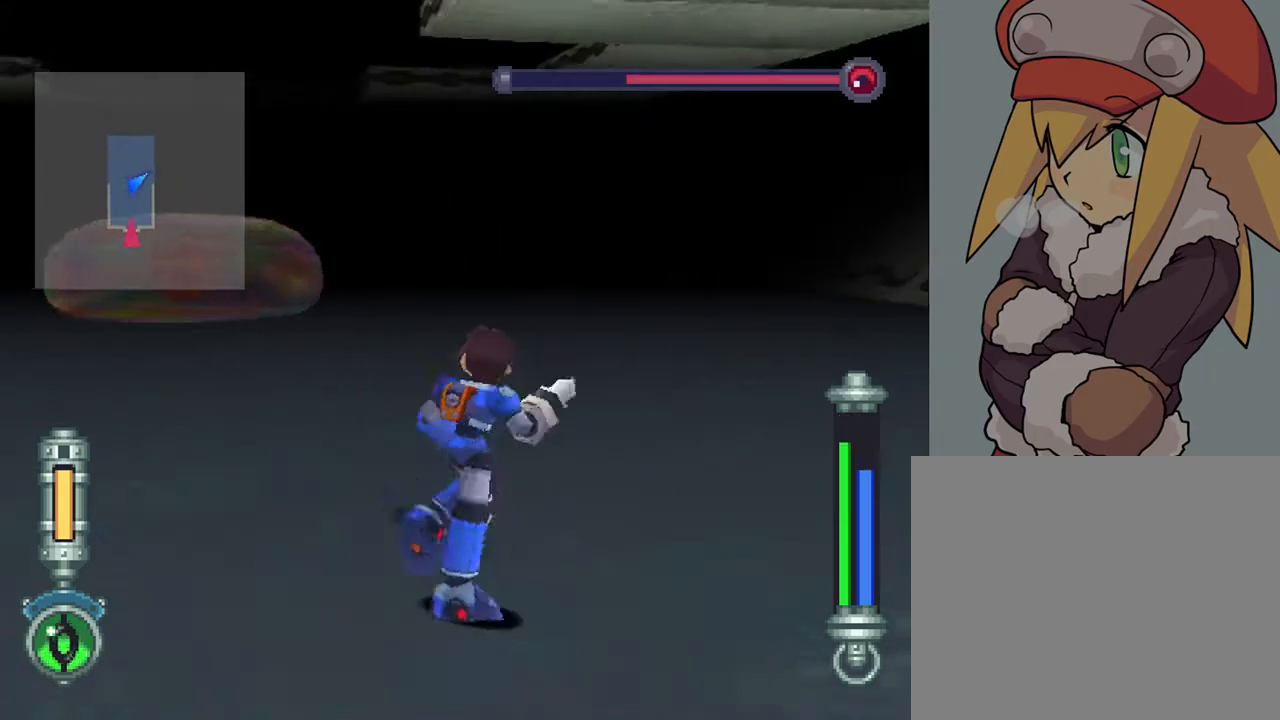
{"buttons": ["R1", "DPAD_UP", "DPAD_RIGHT"], "left_stick": "center", "right_stick": "center", "events": [[17, "DPAD_RIGHT", "up"], [33, "DPAD_UP", "up"], [317, "R1", "down"], [367, "DPAD_RIGHT", "down"], [367, "DPAD_UP", "down"]]}
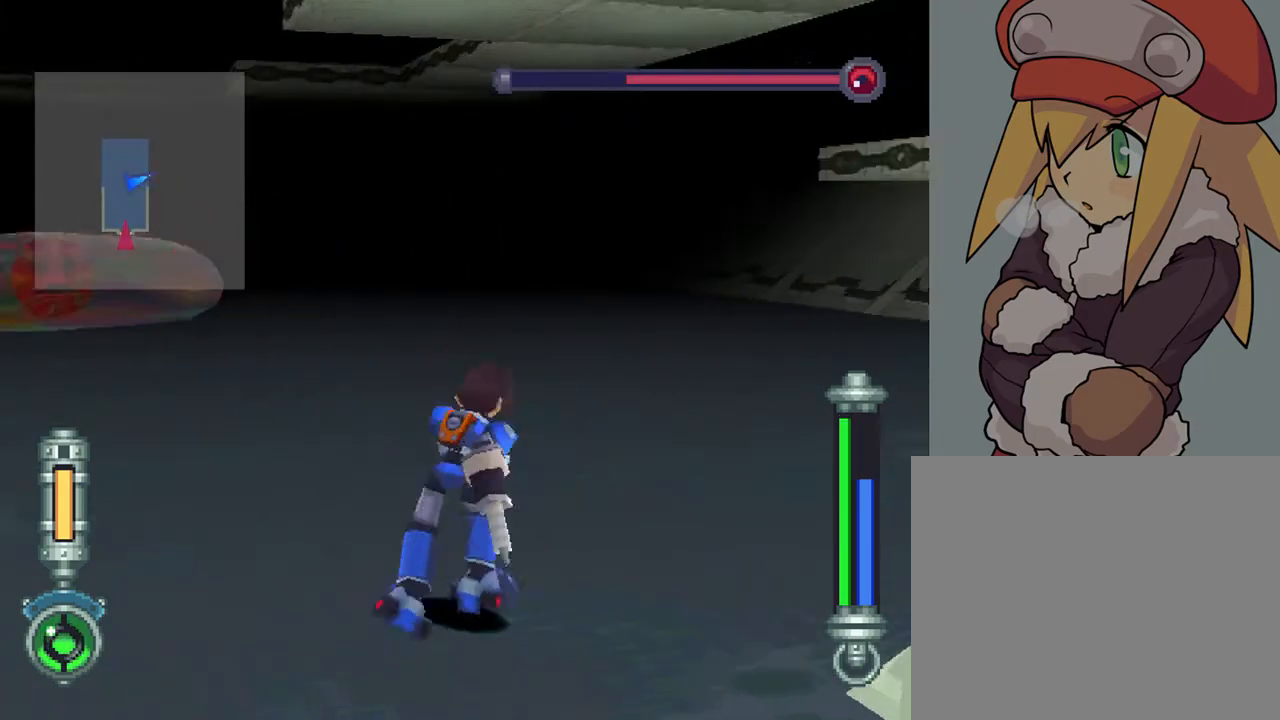
{"buttons": ["DPAD_UP"], "left_stick": "center", "right_stick": "center", "events": [[333, "DPAD_RIGHT", "up"], [400, "R1", "up"]]}
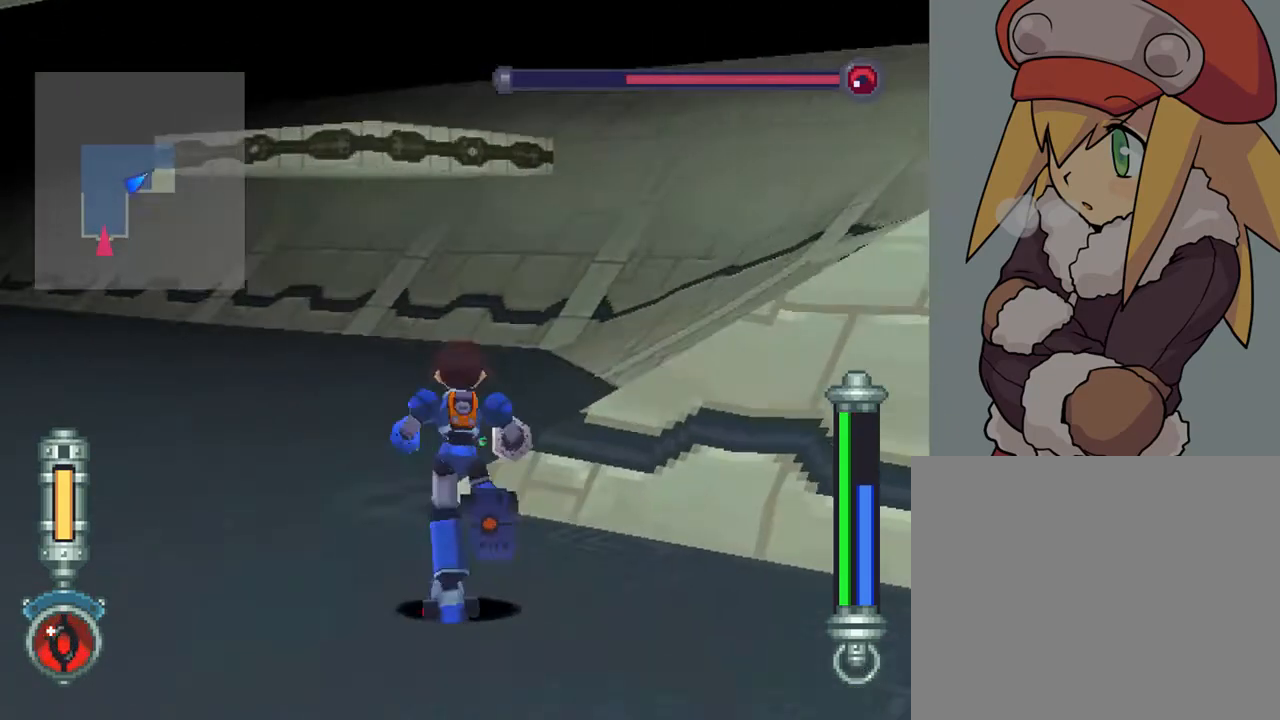
{"buttons": ["CROSS", "DPAD_UP"], "left_stick": "center", "right_stick": "center", "events": [[100, "DPAD_LEFT", "down"], [250, "DPAD_LEFT", "up"], [400, "CROSS", "down"]]}
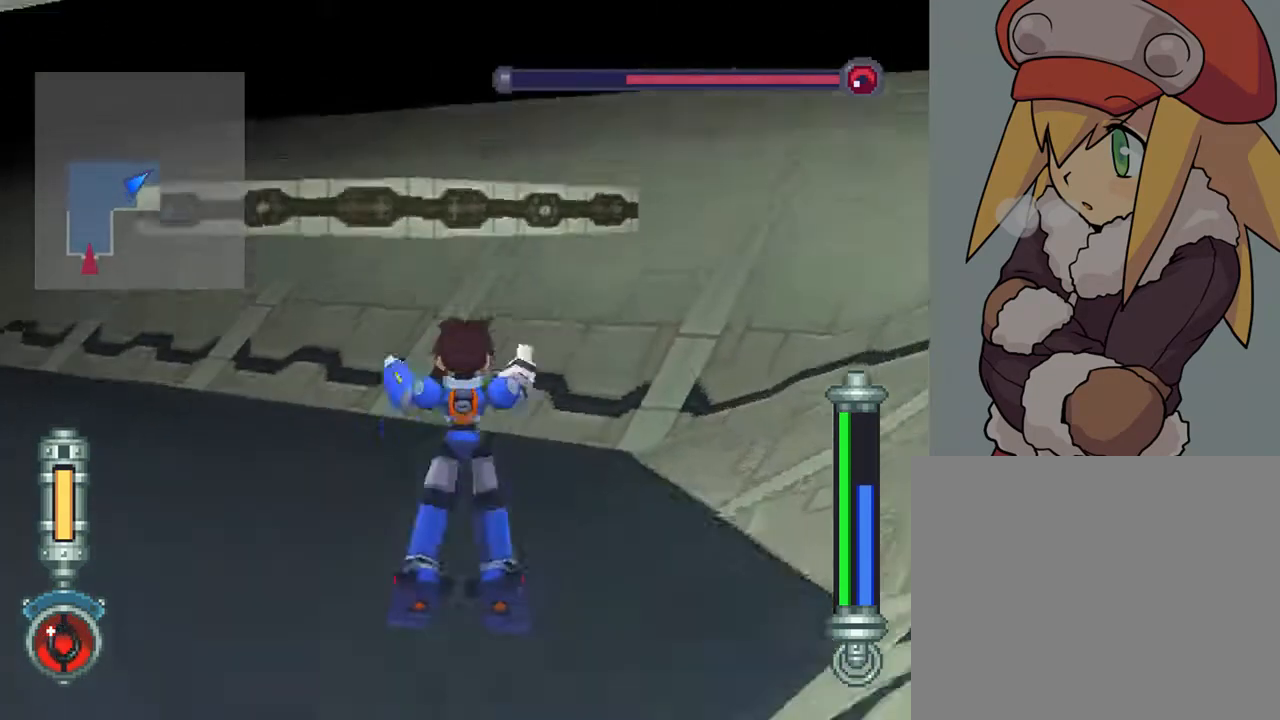
{"buttons": ["L1", "DPAD_UP"], "left_stick": "center", "right_stick": "center", "events": [[117, "DPAD_RIGHT", "down"], [417, "DPAD_RIGHT", "up"], [450, "CROSS", "up"], [450, "L1", "down"]]}
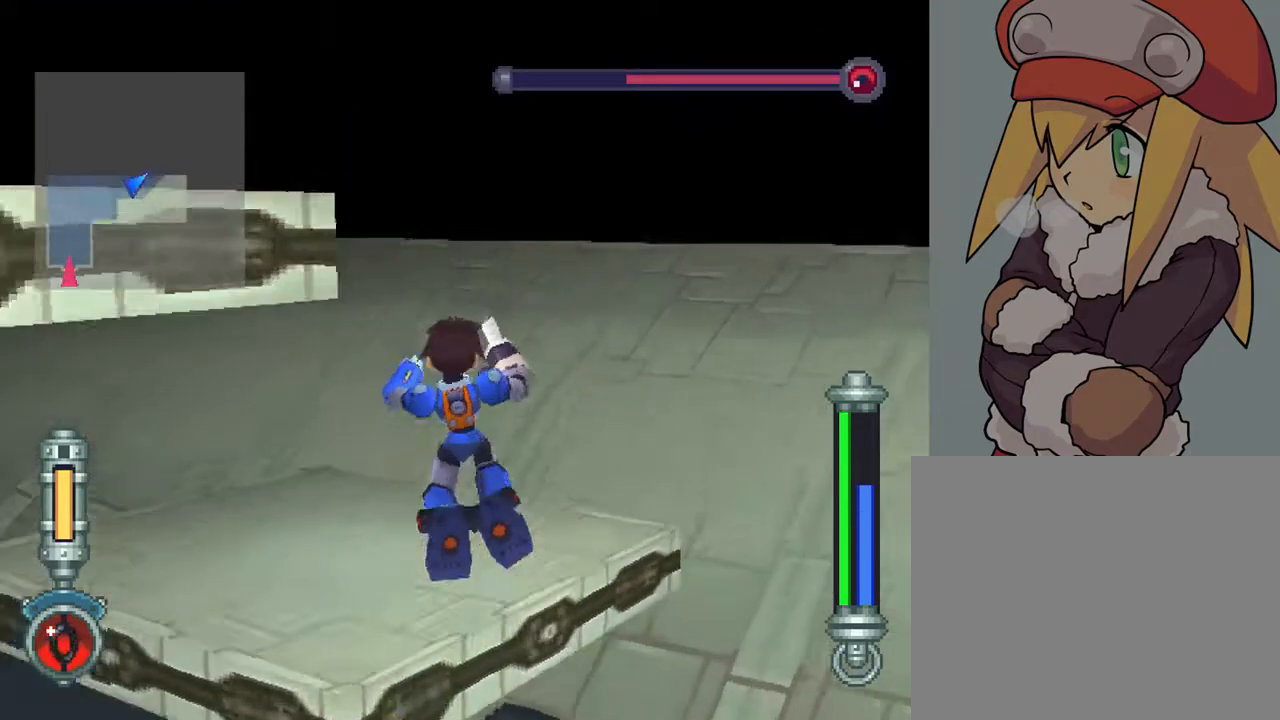
{"buttons": [], "left_stick": "center", "right_stick": "center", "events": [[233, "L1", "up"], [267, "DPAD_UP", "up"]]}
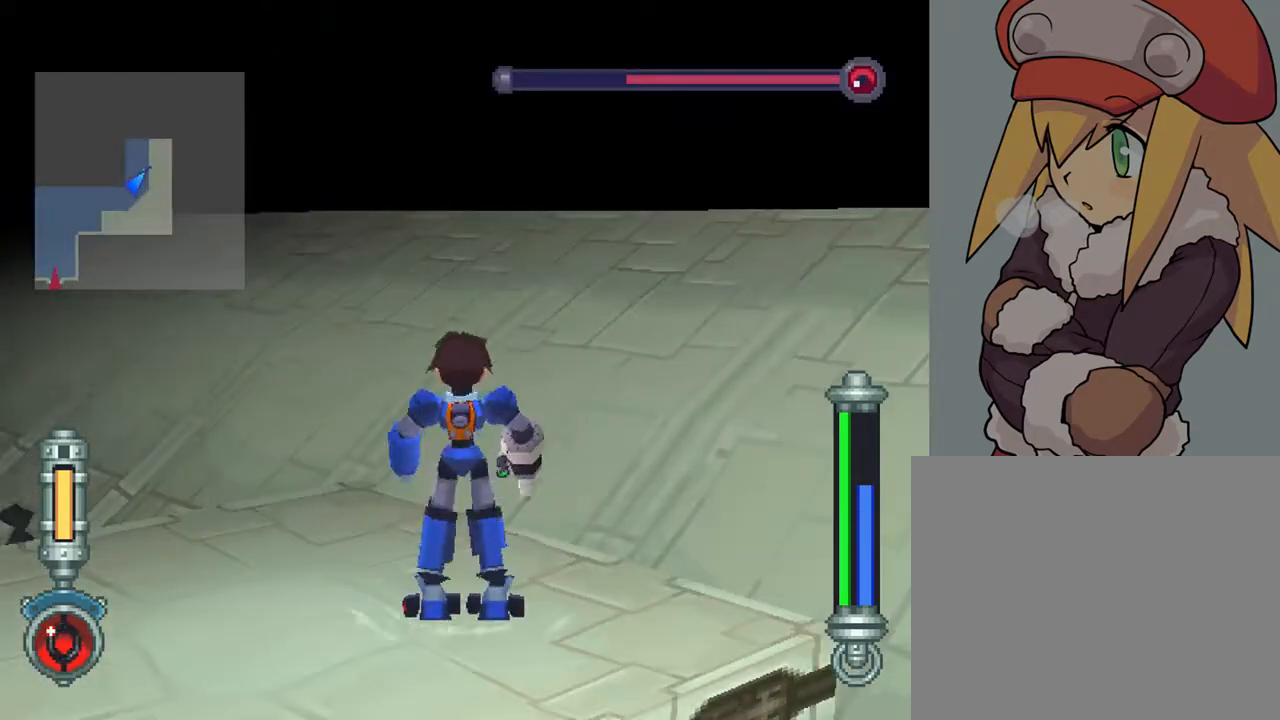
{"buttons": ["L1"], "left_stick": "center", "right_stick": "center", "events": [[67, "L1", "down"]]}
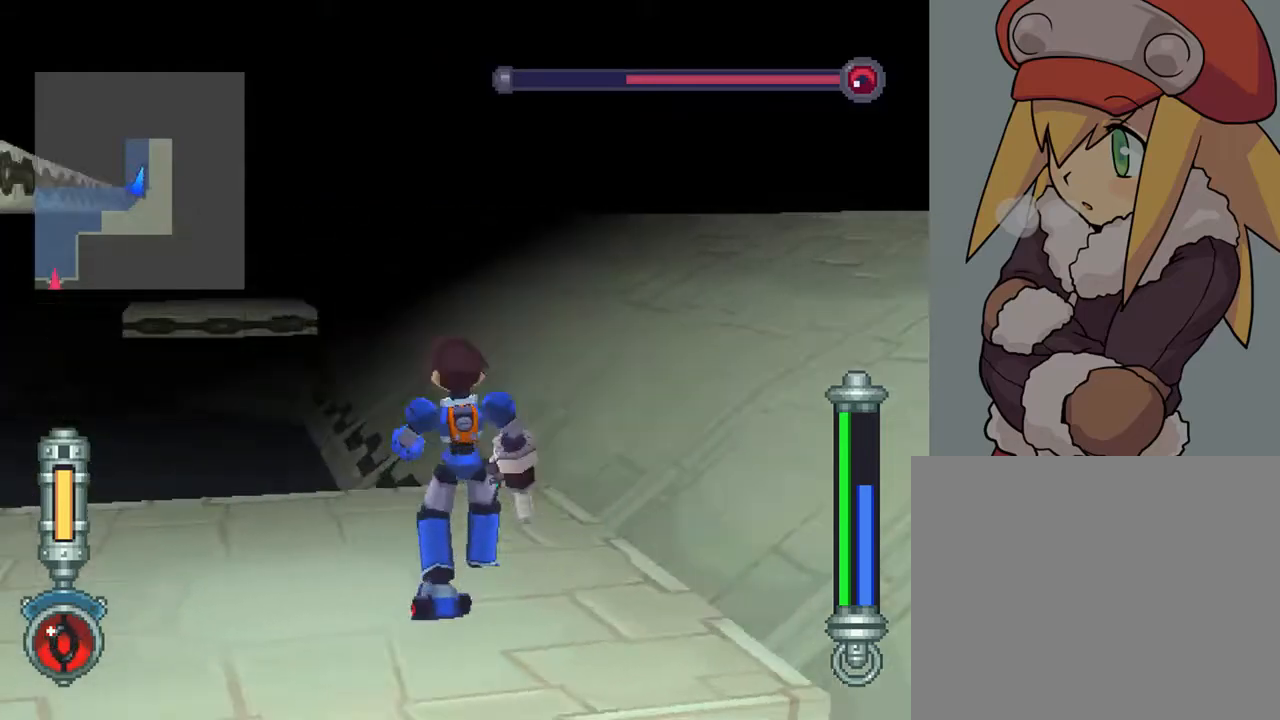
{"buttons": ["DPAD_UP"], "left_stick": "center", "right_stick": "center", "events": [[233, "L1", "up"], [367, "DPAD_UP", "down"]]}
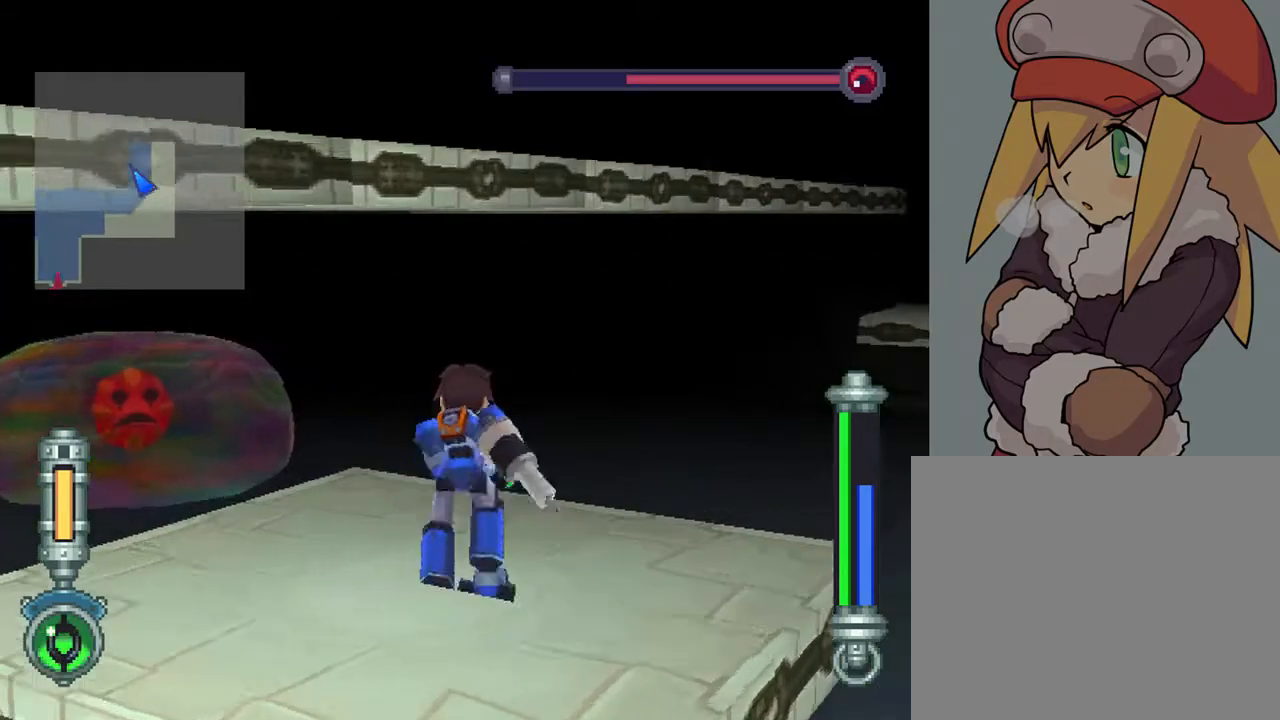
{"buttons": [], "left_stick": "center", "right_stick": "center", "events": [[100, "L1", "down"], [333, "DPAD_UP", "up"], [333, "L1", "up"]]}
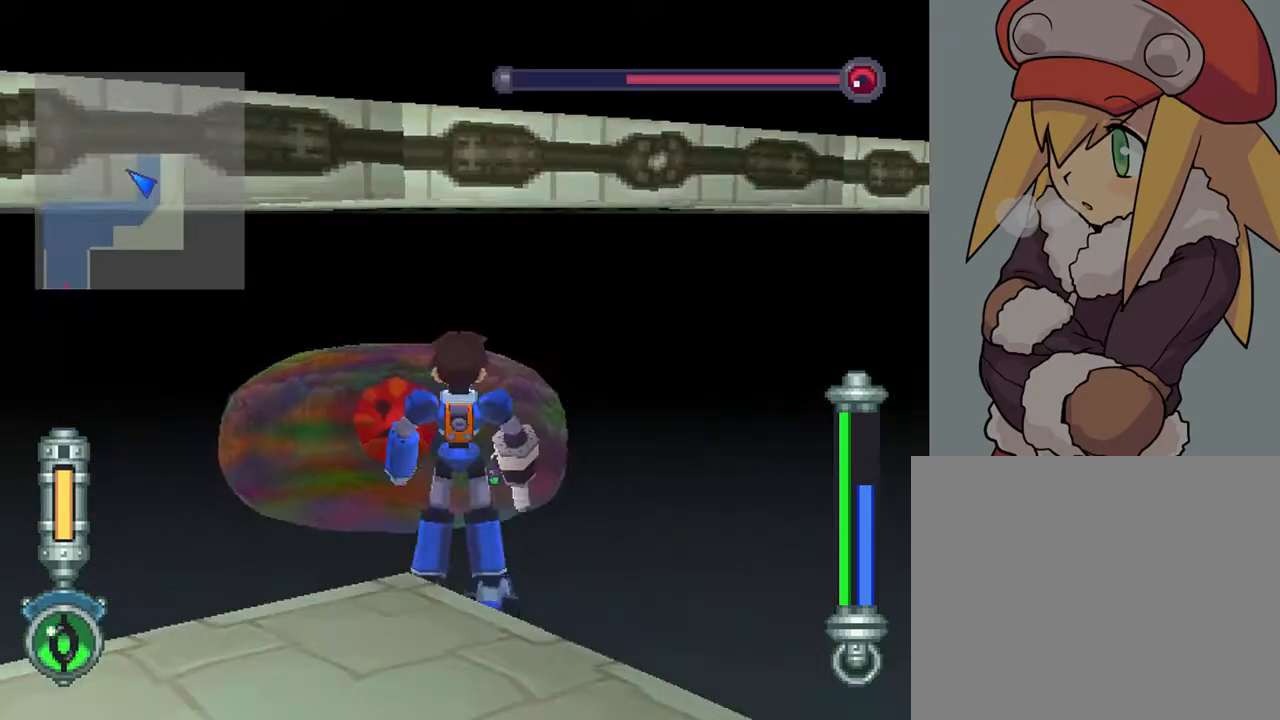
{"buttons": [], "left_stick": "center", "right_stick": "center", "events": [[217, "DPAD_UP", "down"], [350, "DPAD_UP", "up"]]}
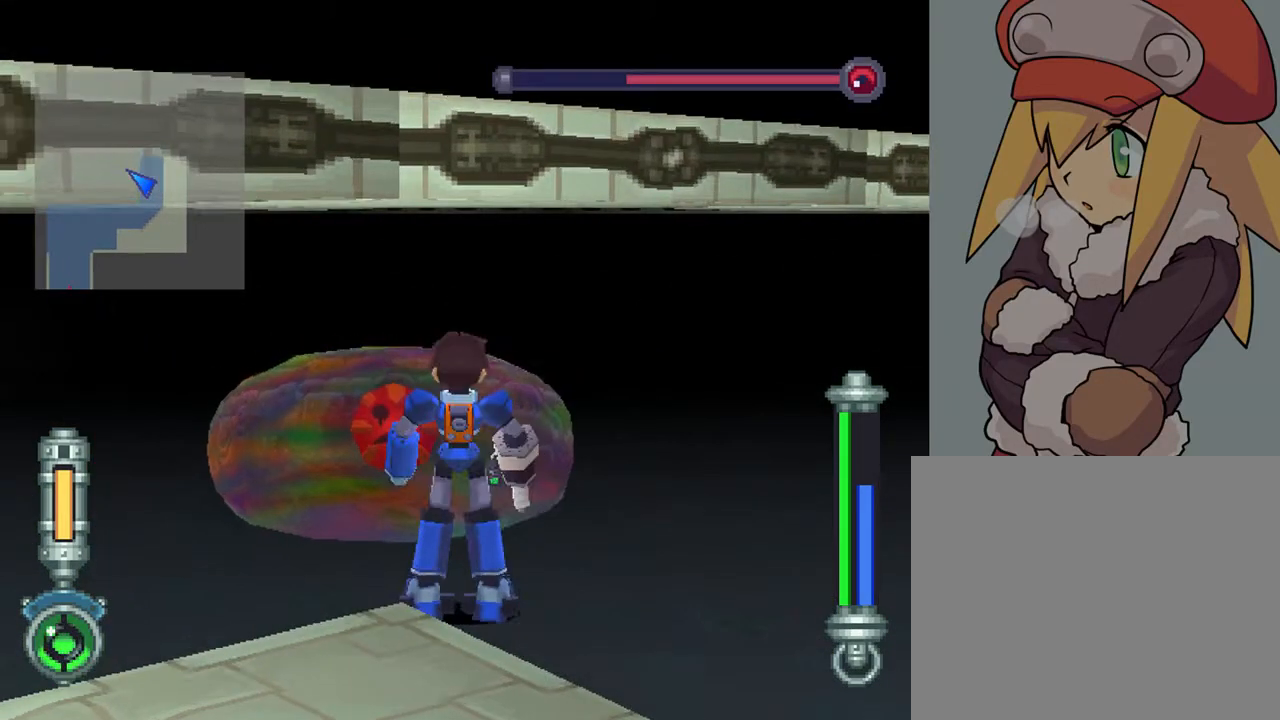
{"buttons": ["CIRCLE", "DPAD_LEFT"], "left_stick": "center", "right_stick": "center", "events": [[50, "CIRCLE", "down"], [117, "DPAD_LEFT", "down"]]}
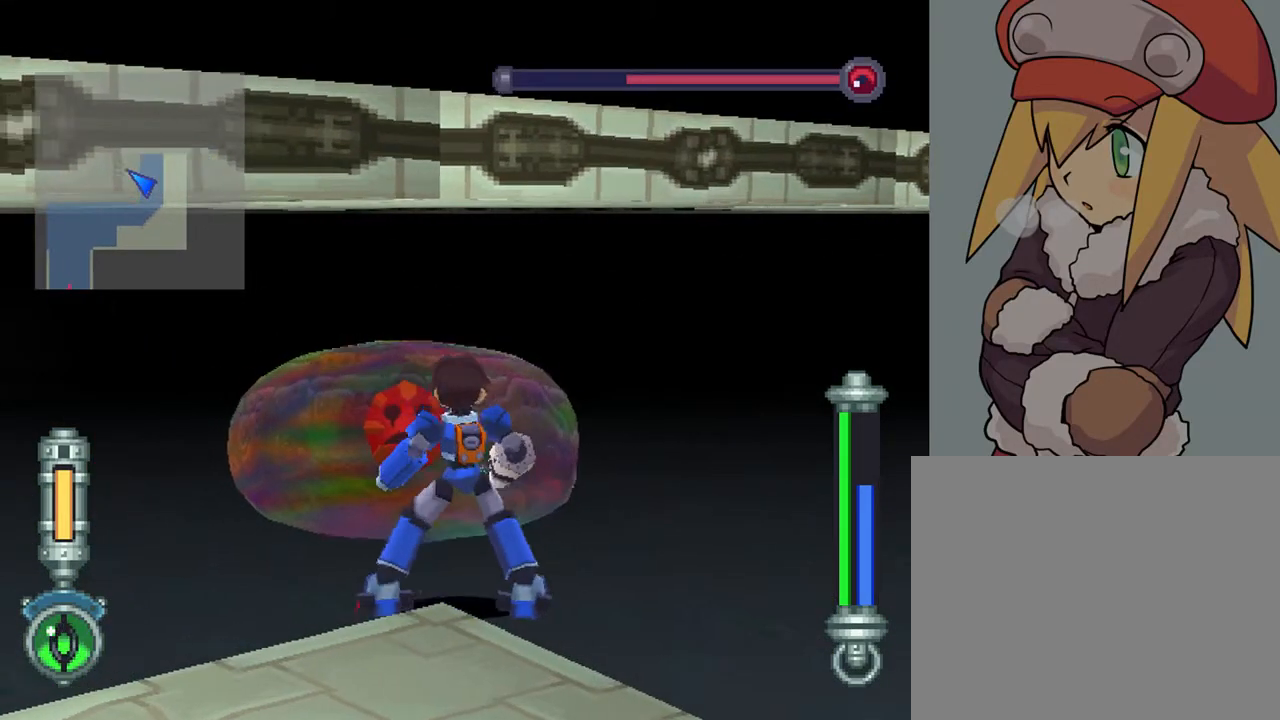
{"buttons": ["CIRCLE"], "left_stick": "center", "right_stick": "center", "events": [[67, "DPAD_LEFT", "up"], [267, "DPAD_UP", "down"], [400, "DPAD_UP", "up"]]}
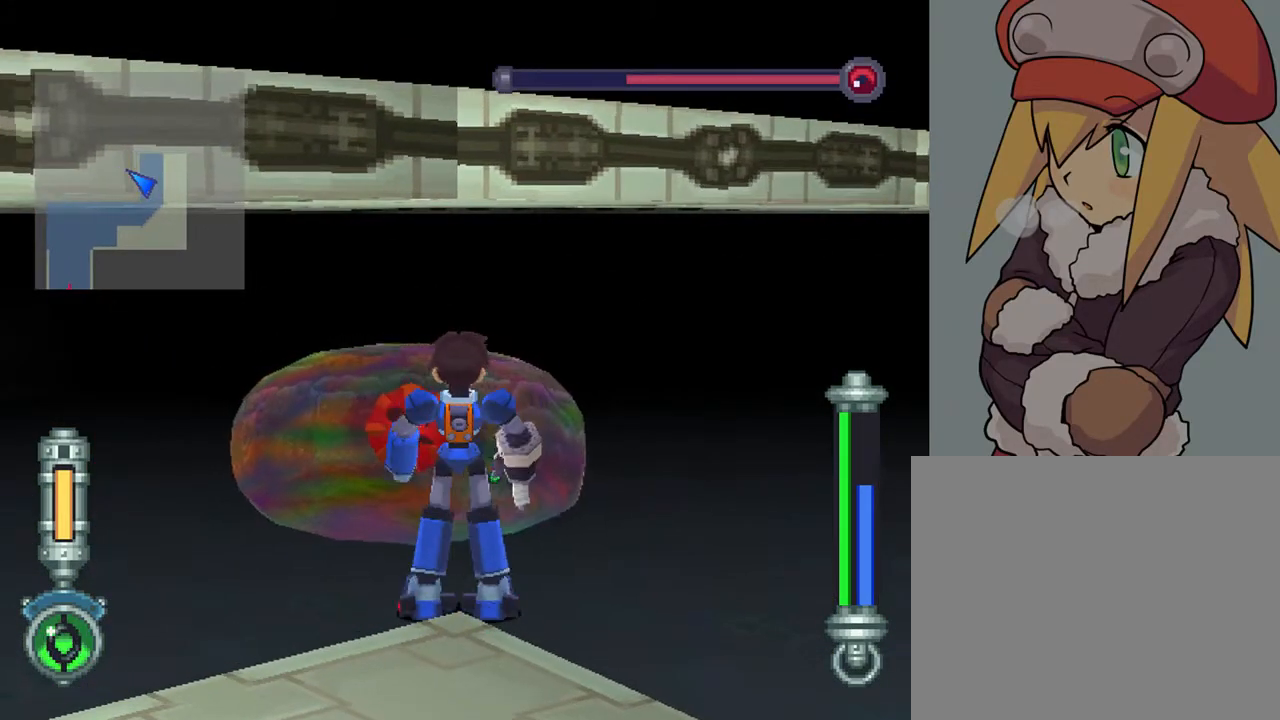
{"buttons": [], "left_stick": "center", "right_stick": "center", "events": [[33, "CIRCLE", "up"], [267, "L1", "down"], [400, "L1", "up"]]}
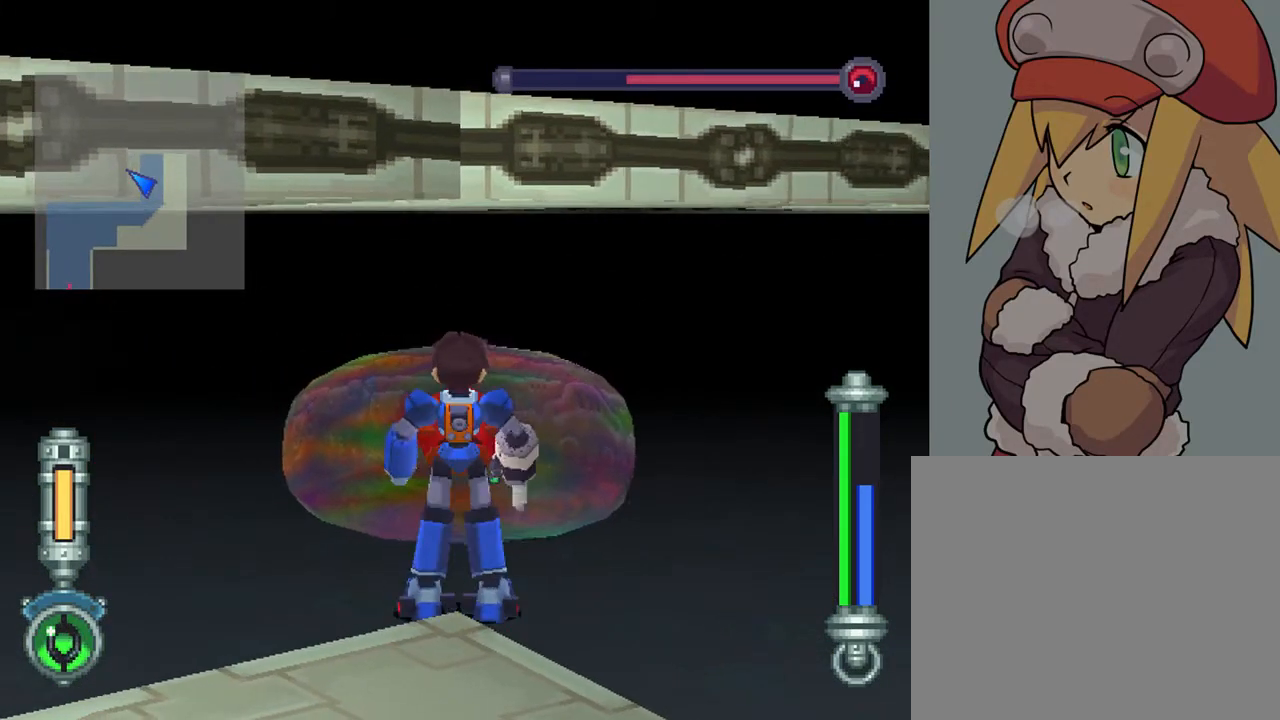
{"buttons": [], "left_stick": "center", "right_stick": "center", "events": [[33, "CIRCLE", "down"], [133, "DPAD_UP", "down"], [267, "DPAD_UP", "up"], [417, "CIRCLE", "up"]]}
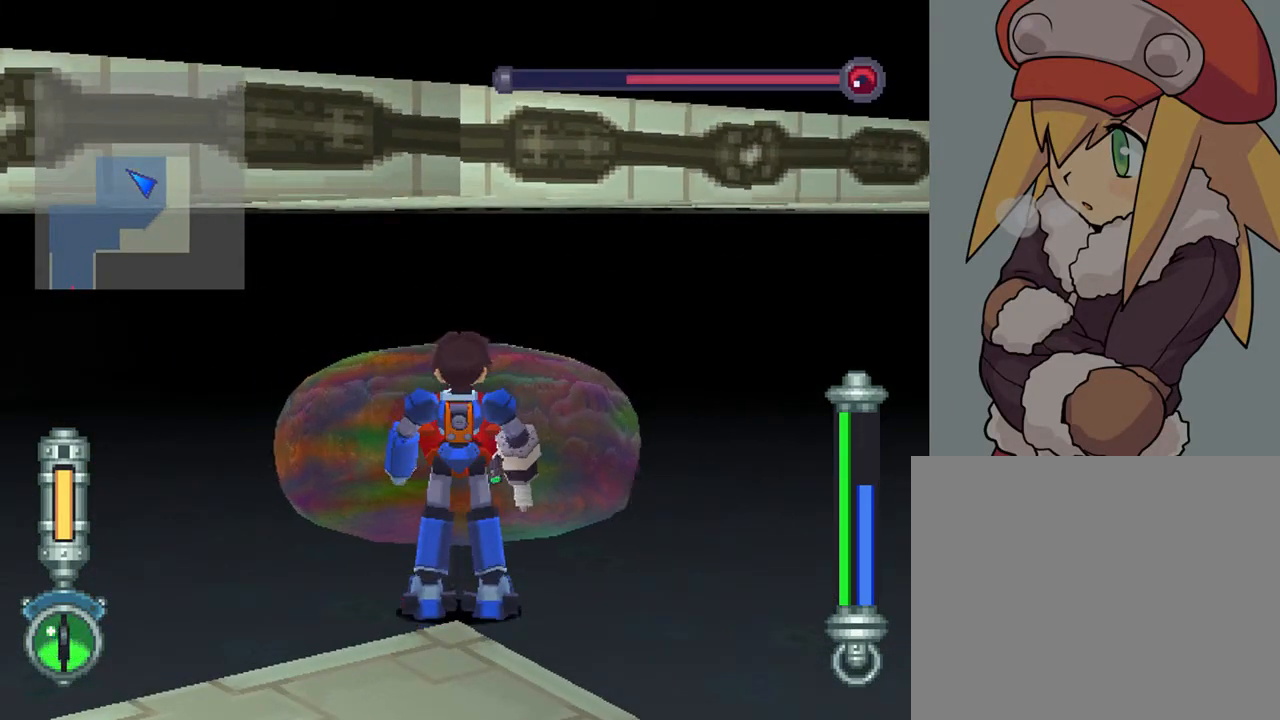
{"buttons": [], "left_stick": "center", "right_stick": "center", "events": []}
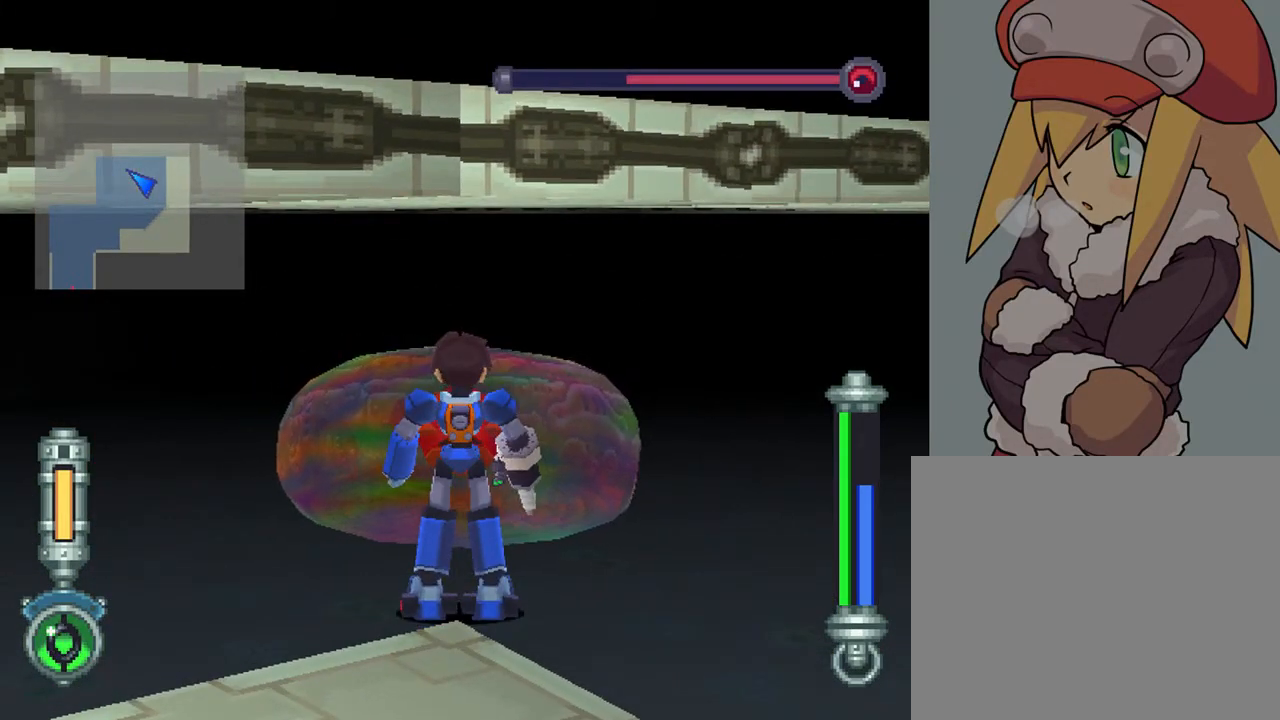
{"buttons": ["CIRCLE", "DPAD_DOWN"], "left_stick": "center", "right_stick": "center", "events": [[250, "CIRCLE", "down"], [467, "DPAD_DOWN", "down"]]}
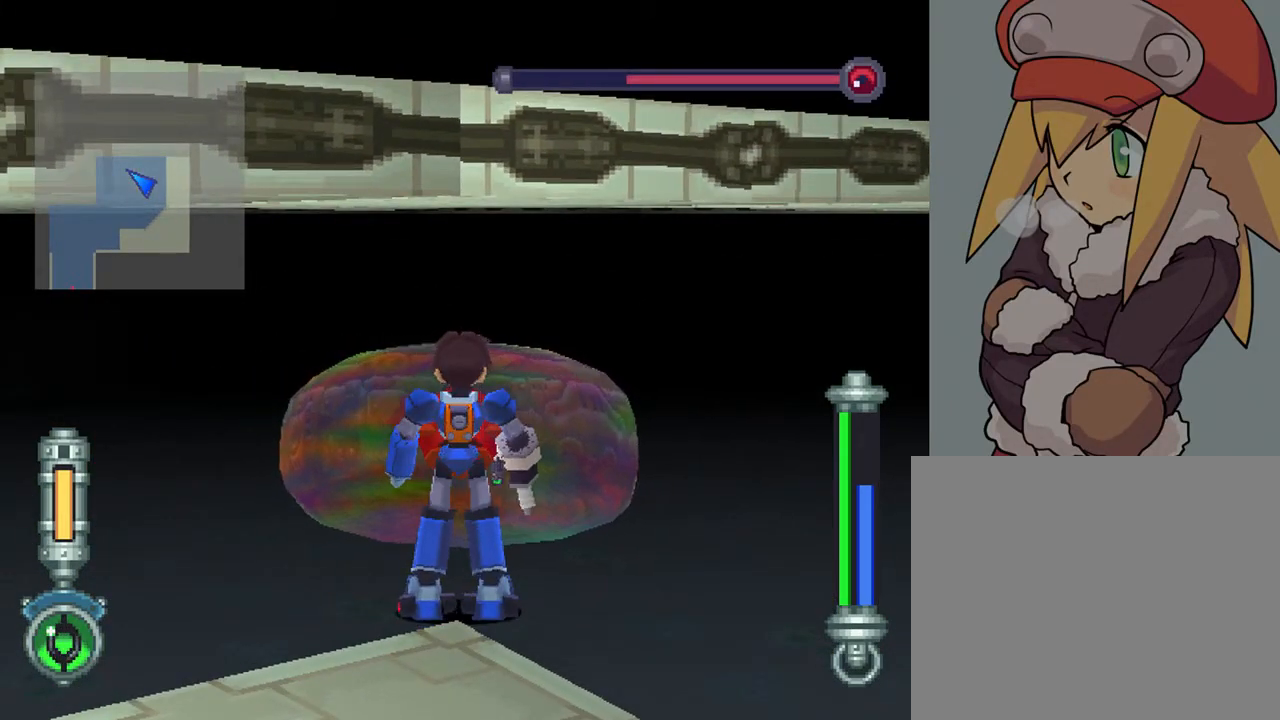
{"buttons": [], "left_stick": "center", "right_stick": "center", "events": [[167, "DPAD_DOWN", "up"], [217, "CIRCLE", "up"]]}
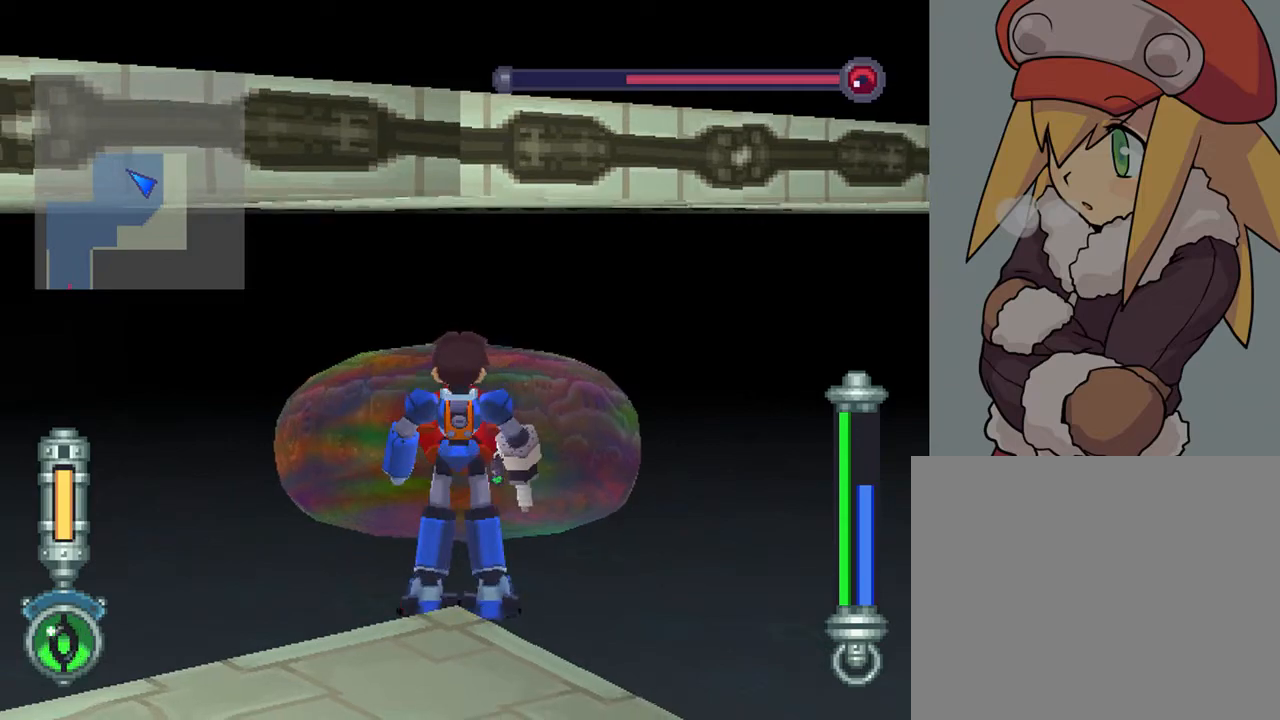
{"buttons": [], "left_stick": "center", "right_stick": "center", "events": []}
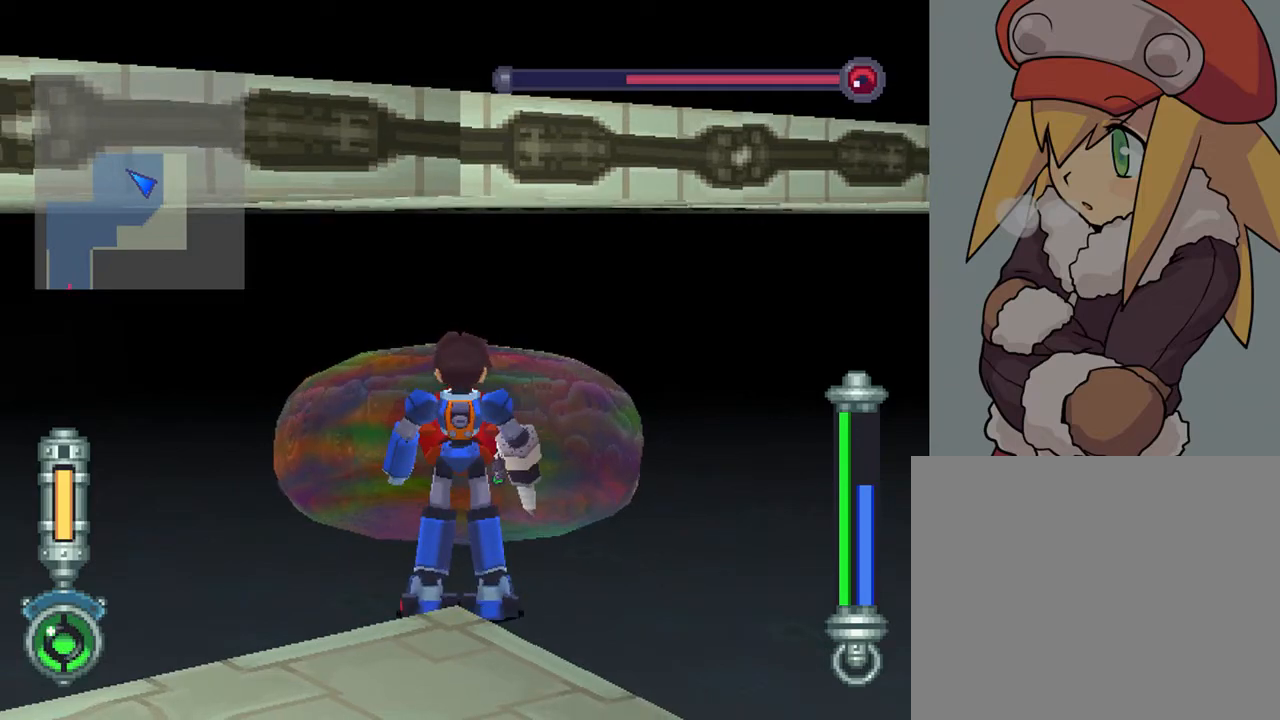
{"buttons": [], "left_stick": "center", "right_stick": "center", "events": []}
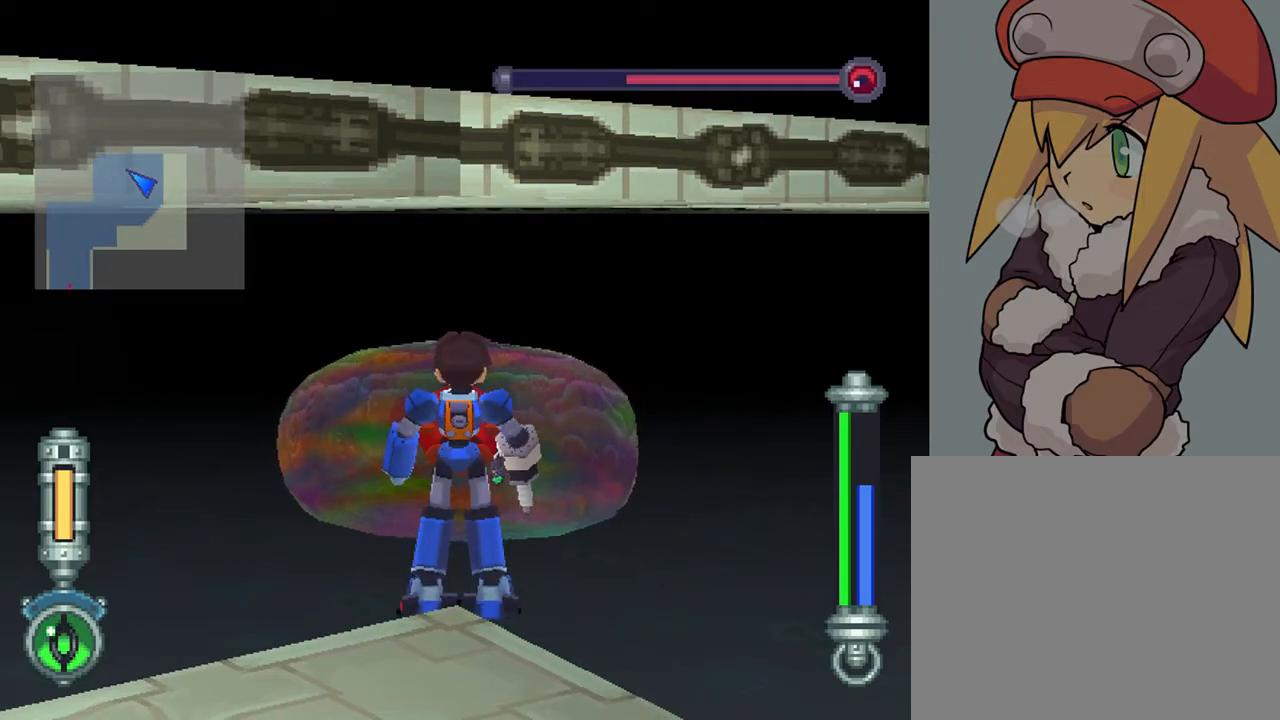
{"buttons": [], "left_stick": "center", "right_stick": "center", "events": []}
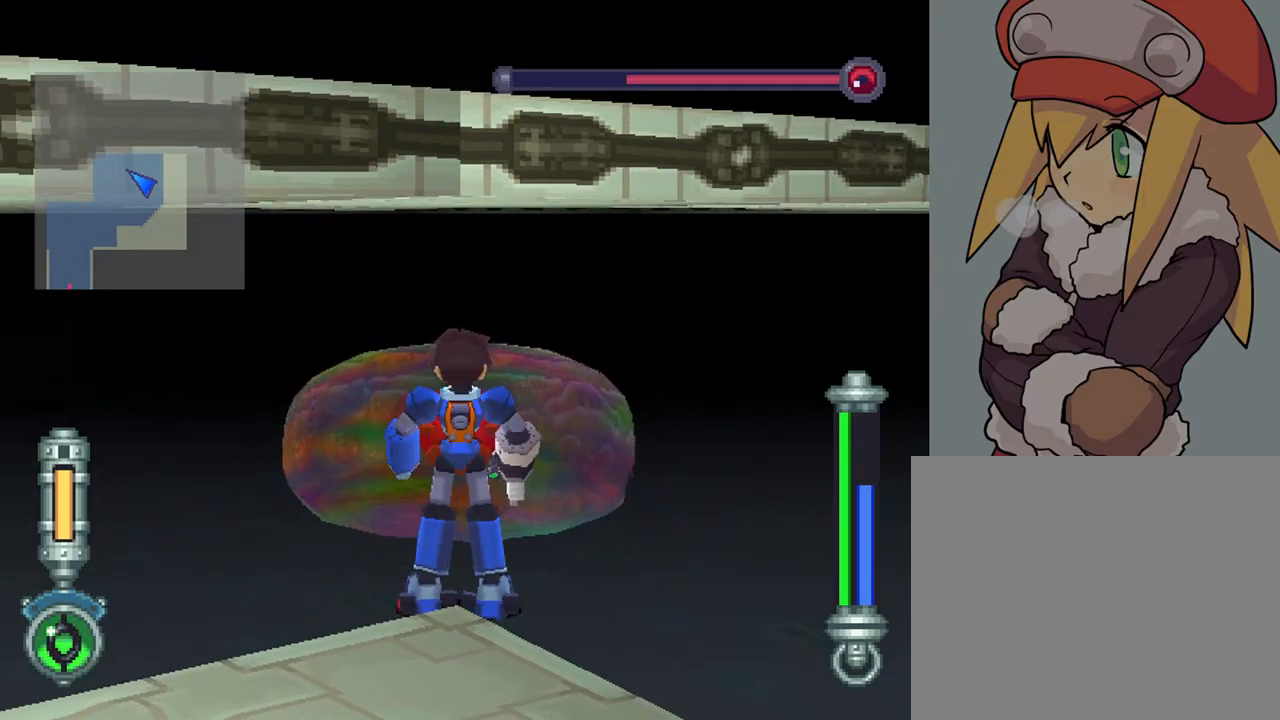
{"buttons": ["L1"], "left_stick": "center", "right_stick": "center", "events": [[483, "L1", "down"]]}
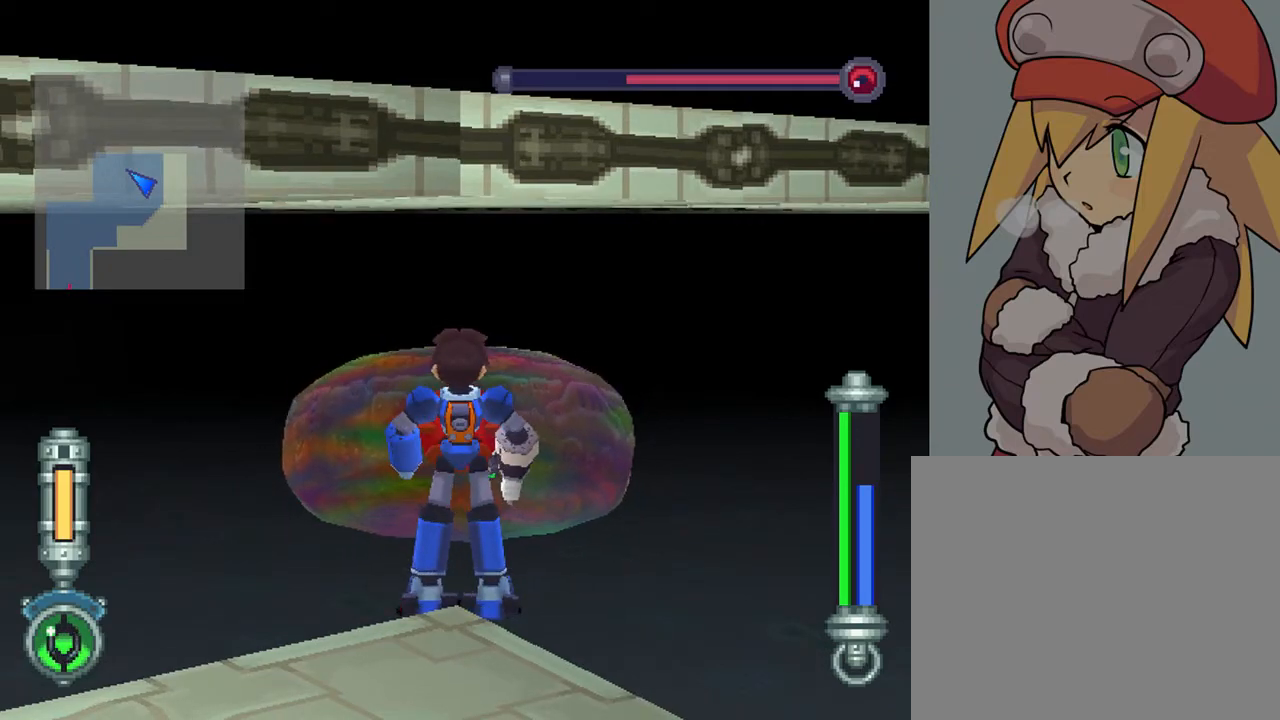
{"buttons": [], "left_stick": "center", "right_stick": "center", "events": [[67, "L1", "up"], [250, "right_stick", "down"], [483, "right_stick", "center"]]}
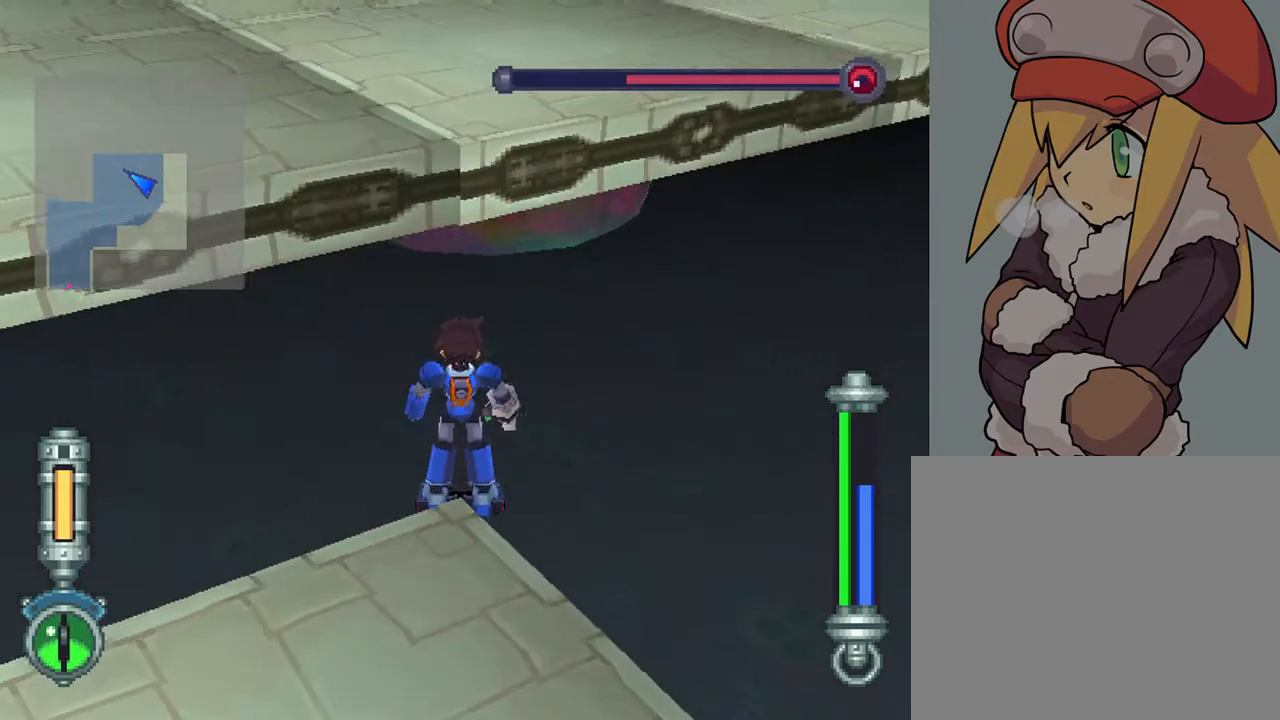
{"buttons": [], "left_stick": "center", "right_stick": "center", "events": []}
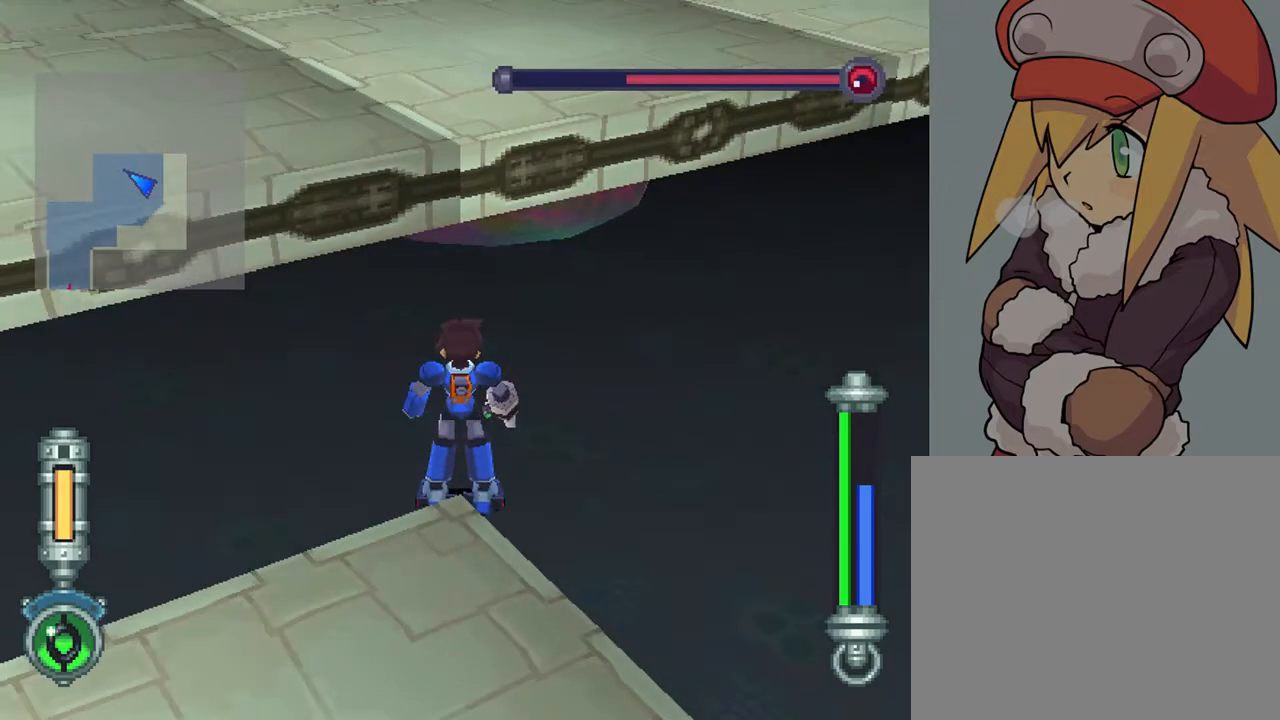
{"buttons": [], "left_stick": "center", "right_stick": "center", "events": [[150, "R2", "down"], [250, "R2", "up"]]}
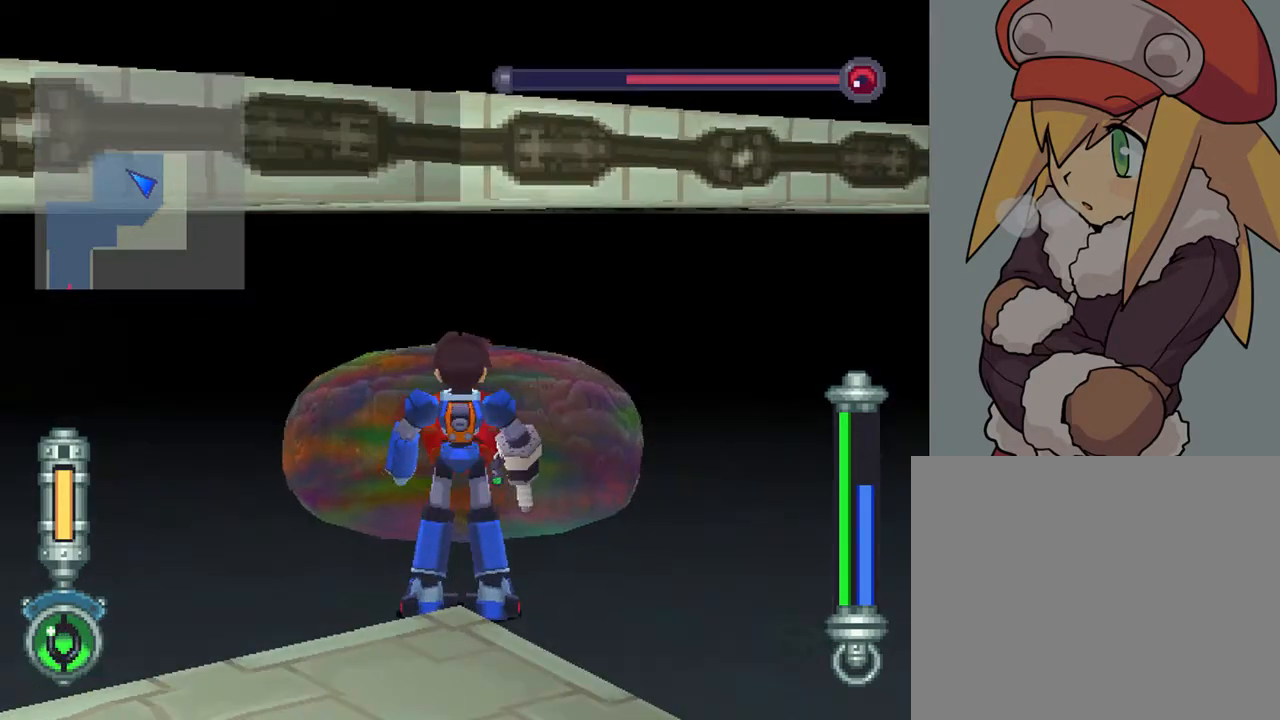
{"buttons": ["CIRCLE"], "left_stick": "center", "right_stick": "center", "events": [[150, "CIRCLE", "down"]]}